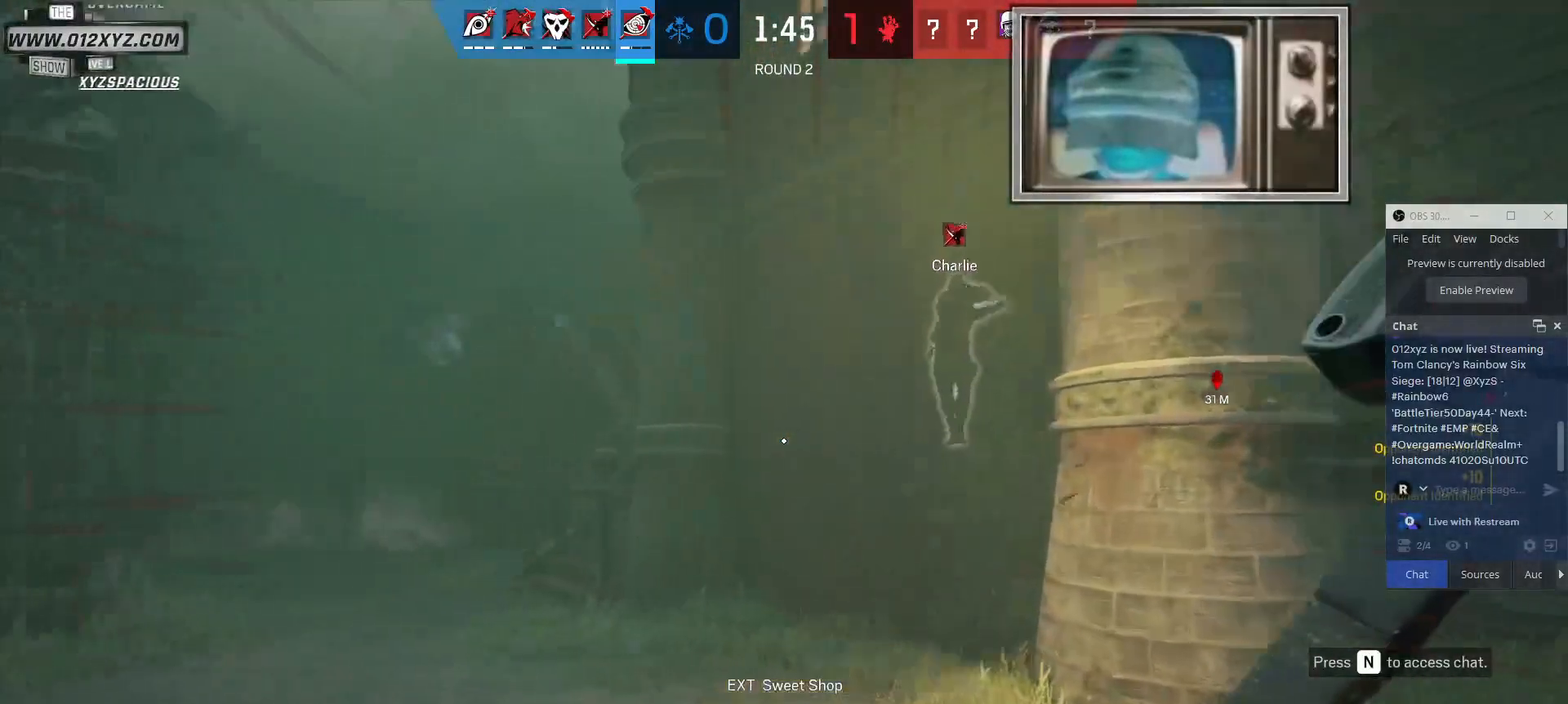
Gameplay with keyboard and mouse; each line is a JSON object with the keys and mouse buttons held at the frame after it. "events" lists presses ("down") and releases ("up") of "1", "2", "3", "4", "5", "a", "alt", "b", "c", "ctrl", "d", "e", "f", "g", "q", "r", "s", "shift", "space", "t", "tab", "v", "w", "x", "z", "mouse_left", "mouse_wheel", "mouse_right", "mouse_mb4" and "mouse_mb5" between this image and that frame as [ms after this image, input, new state], when the widget could be followed in between. "mouse_left", "mouse_wheel", "mouse_right", "mouse_mb4", "mouse_mb5" = the "left", "wheel", "right", "mb4", "mb5" buttons of the "mouse" list. No other keys are recorded. "wheel" means that the mouse wheel is clicked or scrolled. Not read: mouse_move.
{"keys": ["shift", "w"], "mouse": [], "events": [[167, "shift", "down"]]}
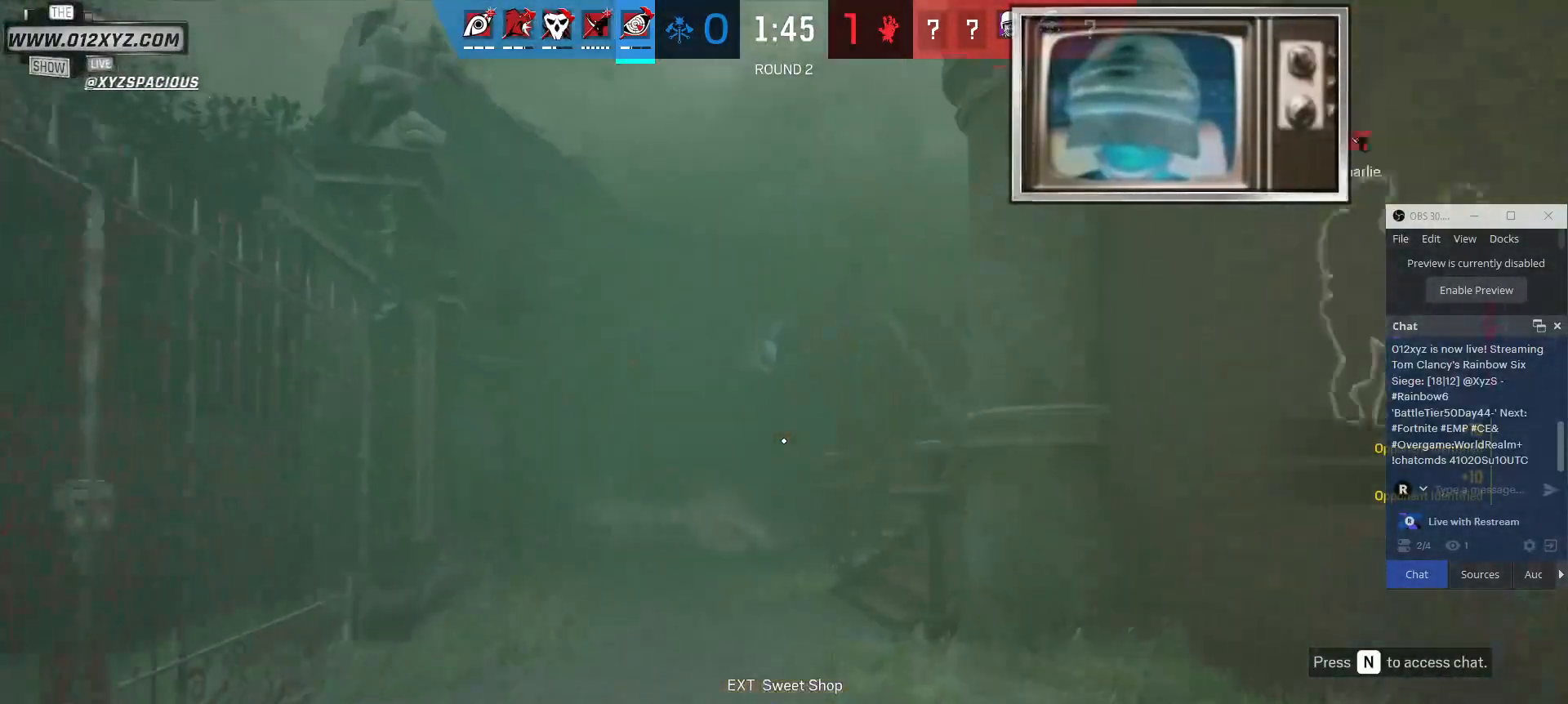
{"keys": ["shift", "w"], "mouse": [], "events": []}
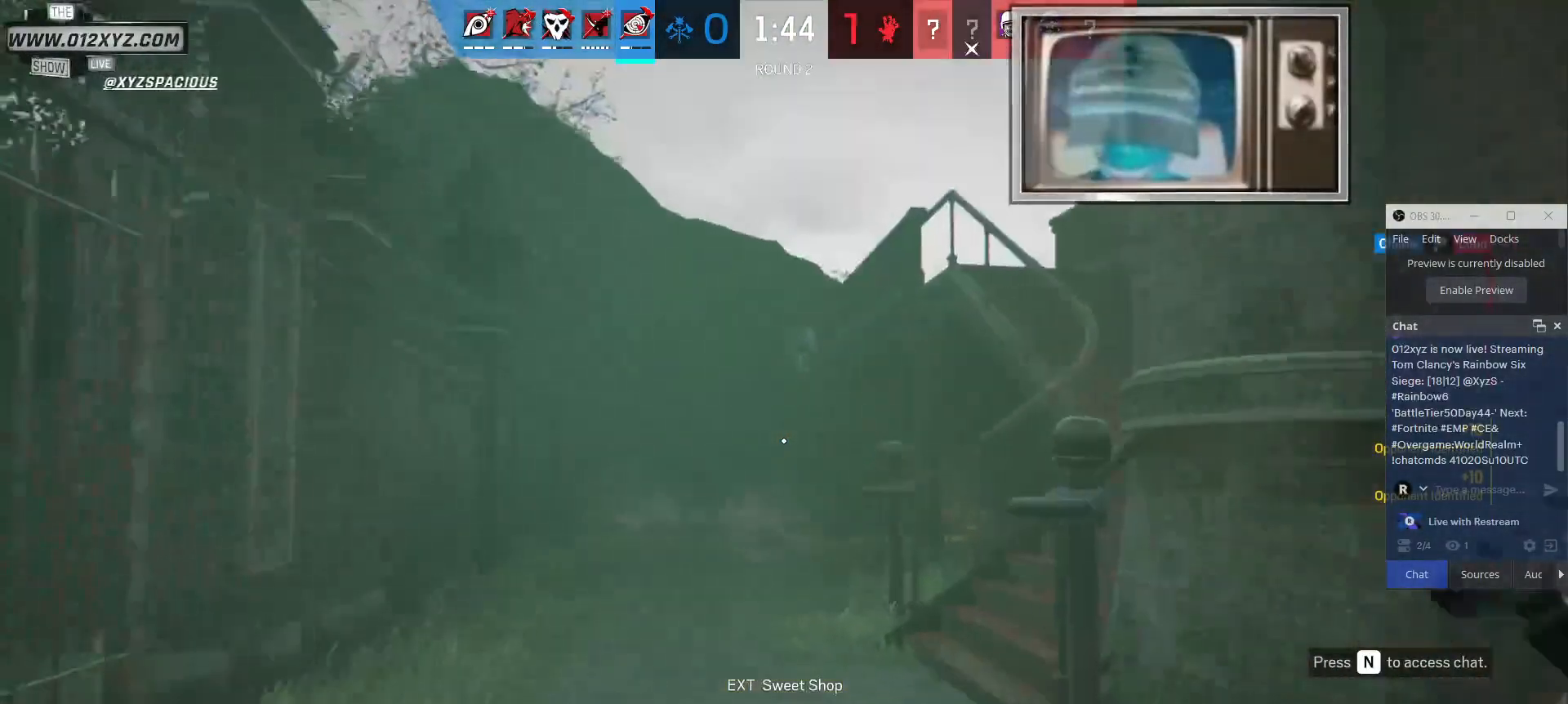
{"keys": ["shift", "w"], "mouse": [], "events": []}
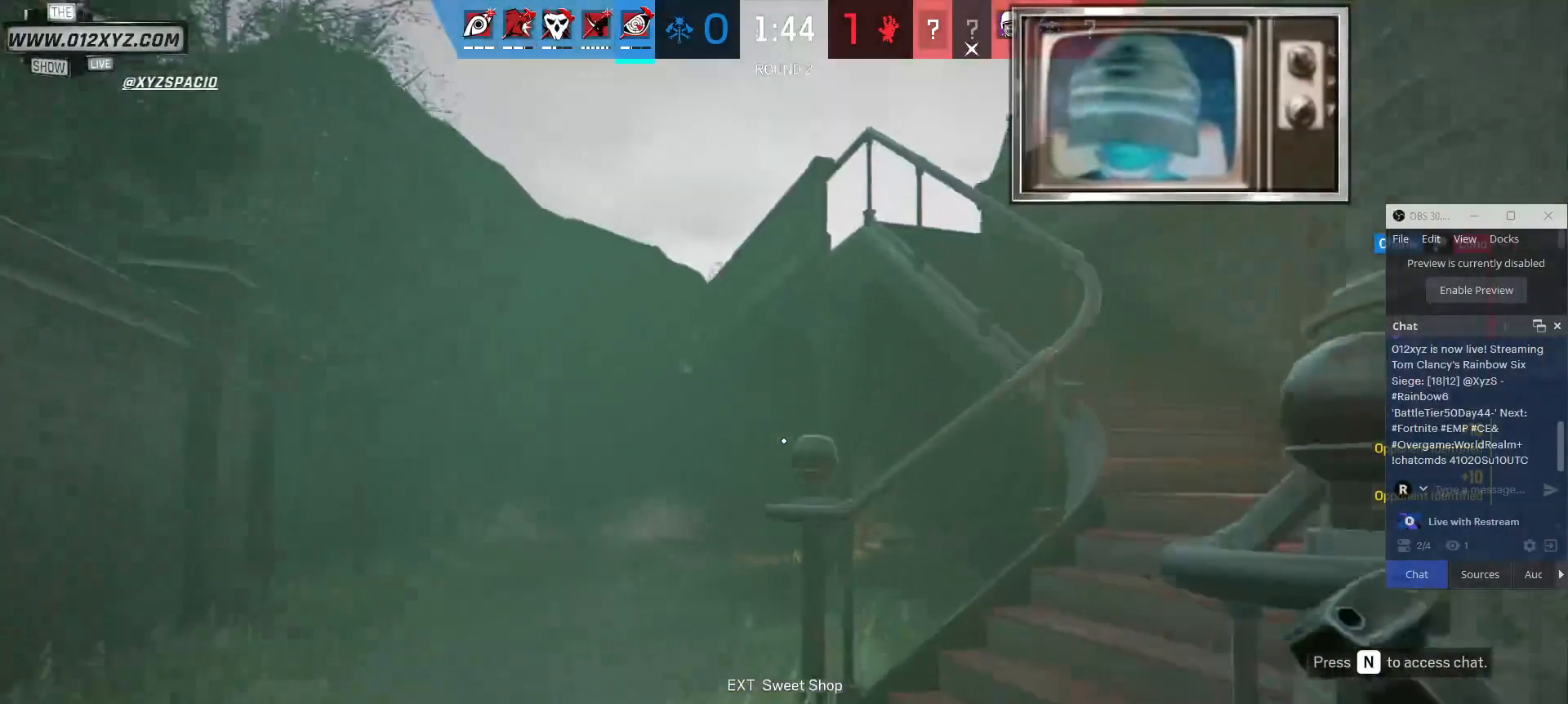
{"keys": ["shift", "w"], "mouse": [], "events": []}
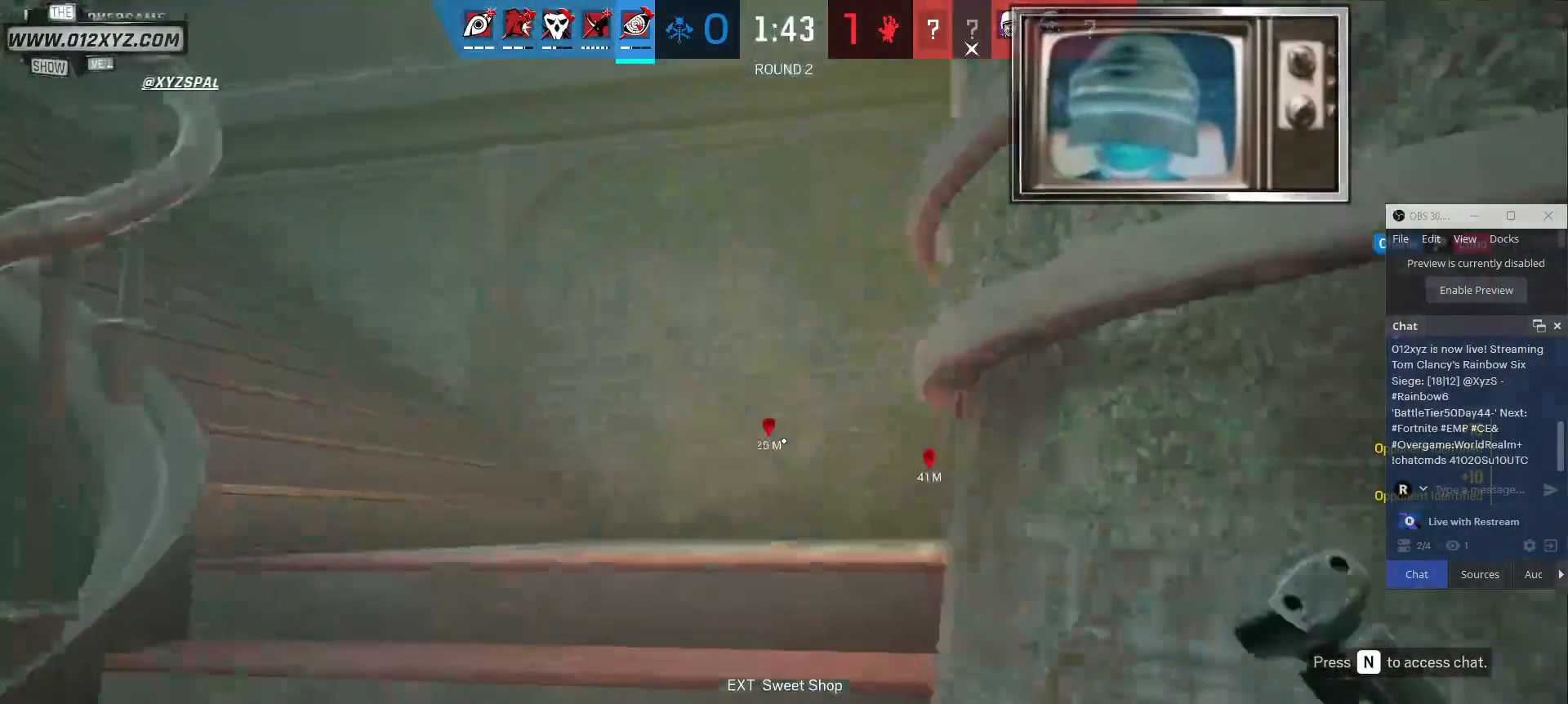
{"keys": ["shift", "w"], "mouse": [], "events": []}
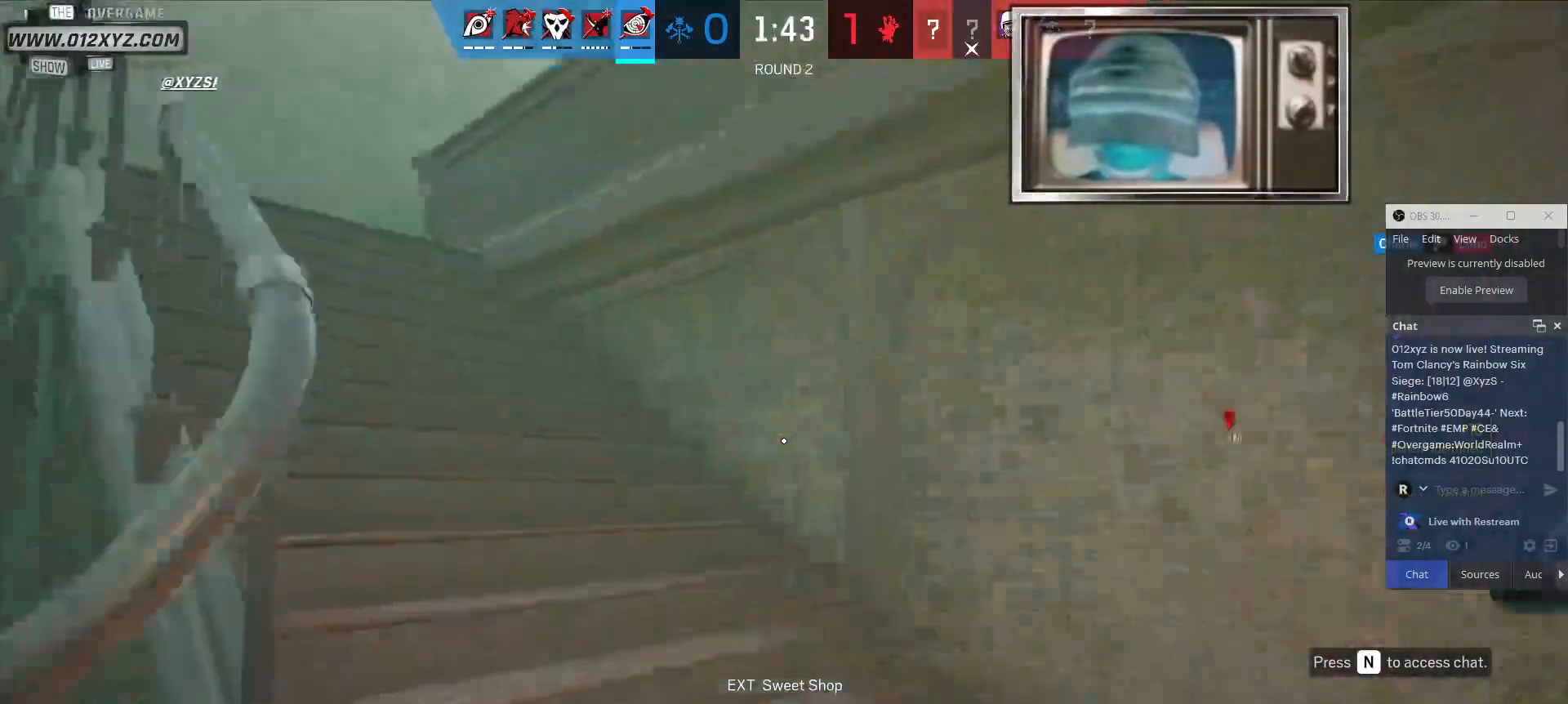
{"keys": ["shift", "w"], "mouse": [], "events": []}
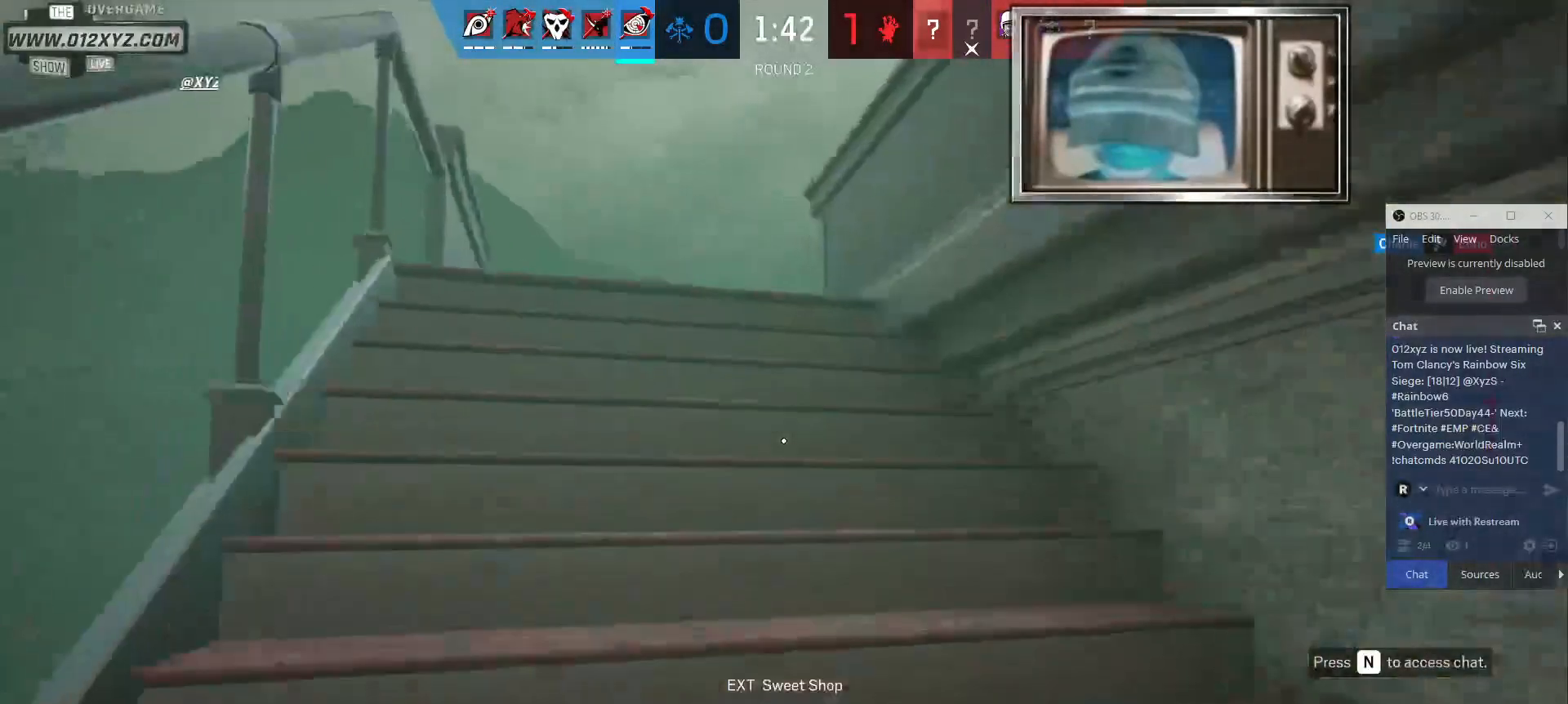
{"keys": ["shift", "w"], "mouse": [], "events": []}
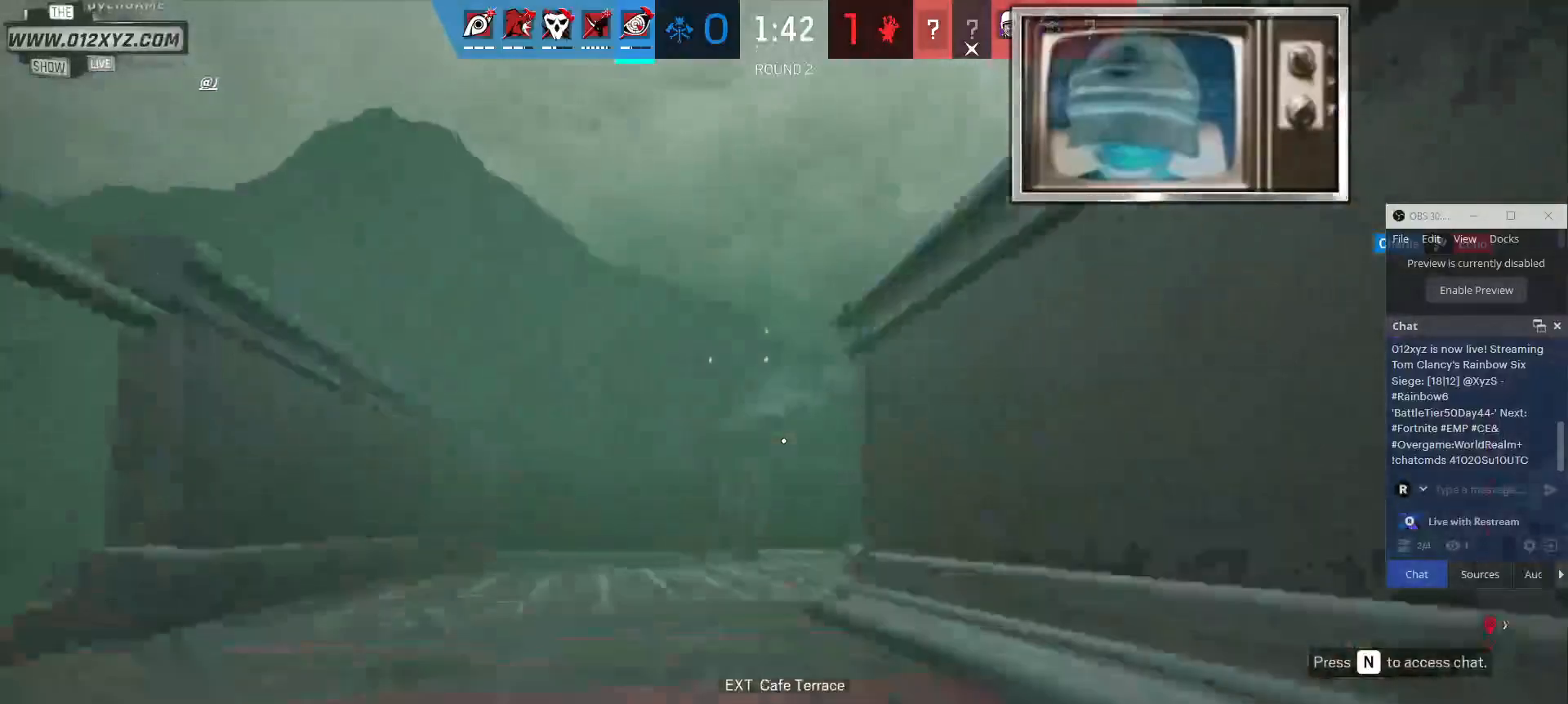
{"keys": ["a", "w"], "mouse": [], "events": [[167, "shift", "up"], [433, "a", "down"]]}
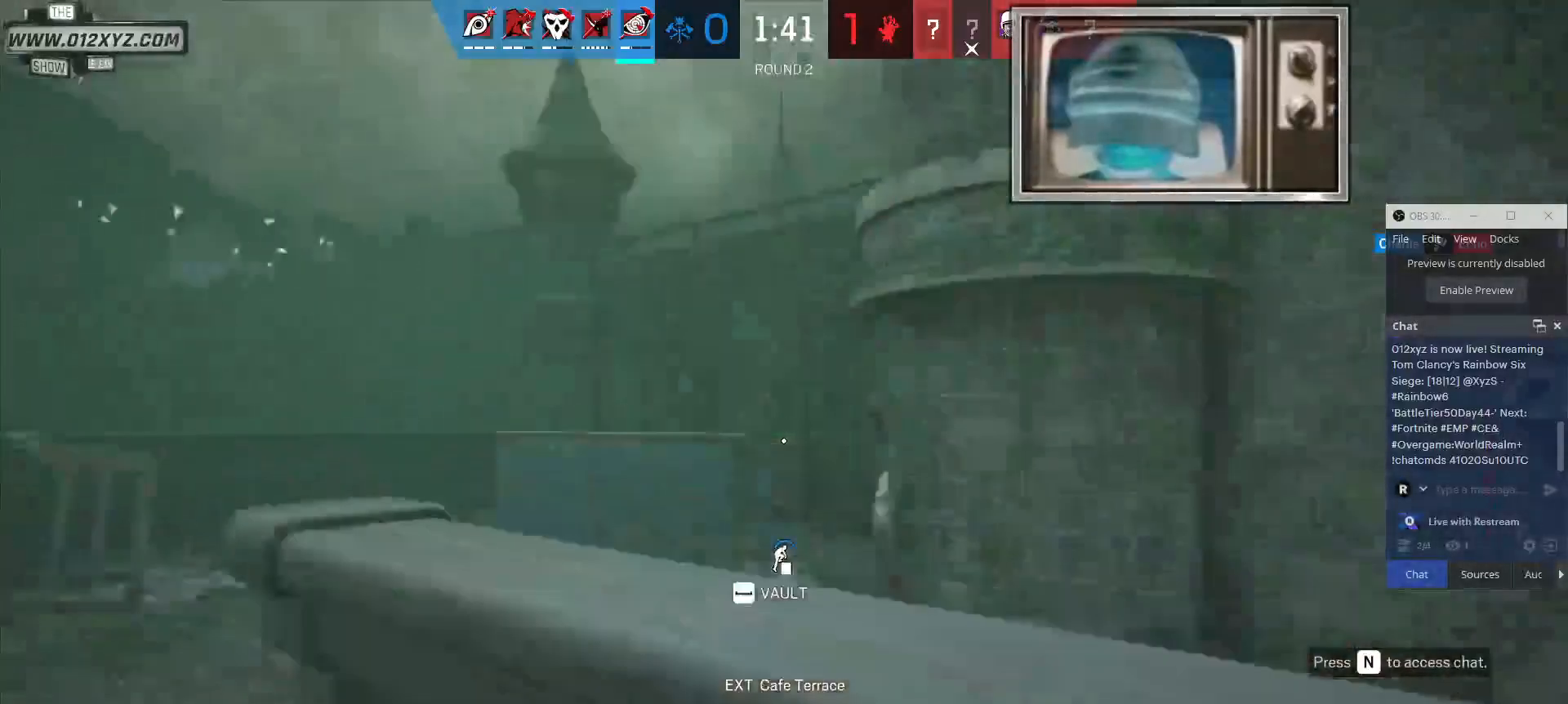
{"keys": ["a", "w"], "mouse": [], "events": [[133, "w", "up"], [467, "w", "down"]]}
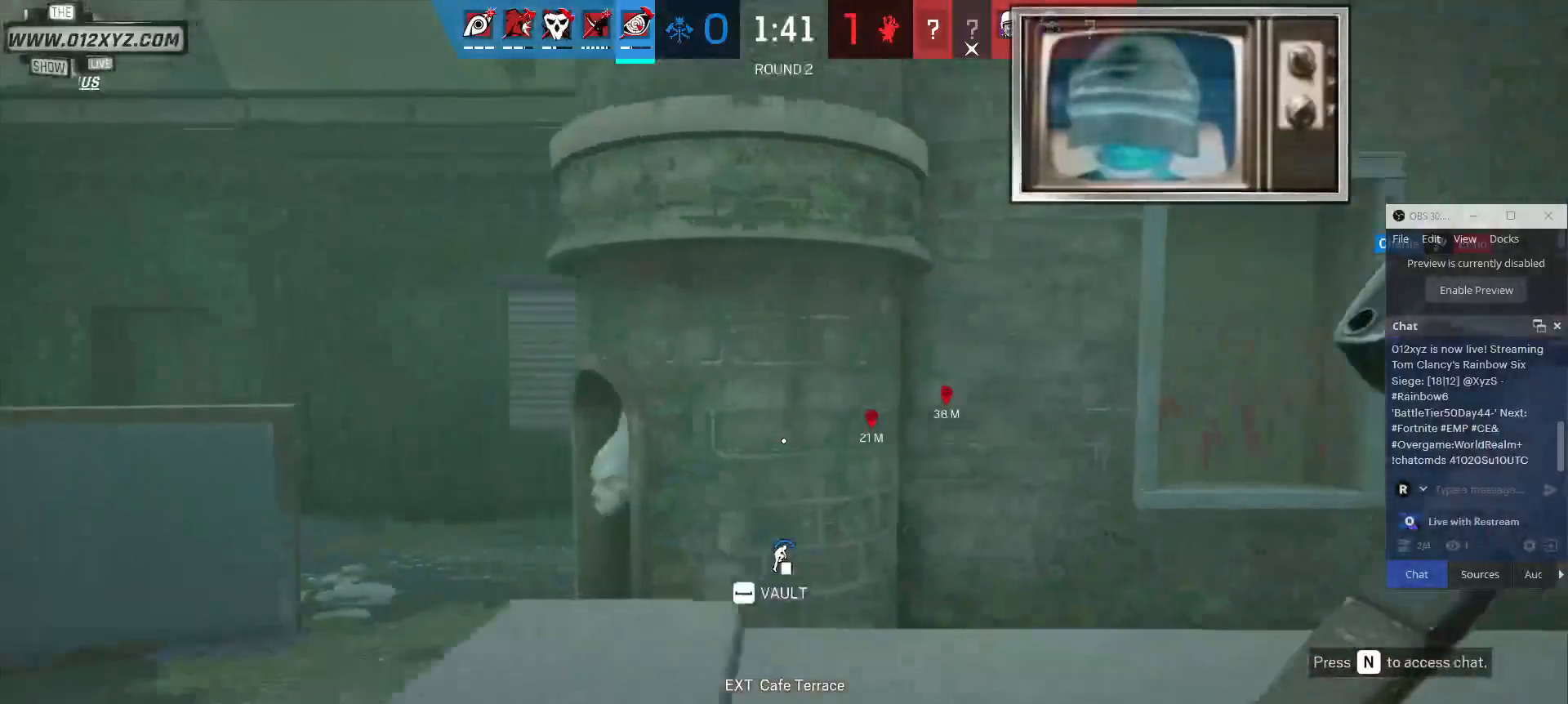
{"keys": ["w"], "mouse": [], "events": [[200, "a", "up"]]}
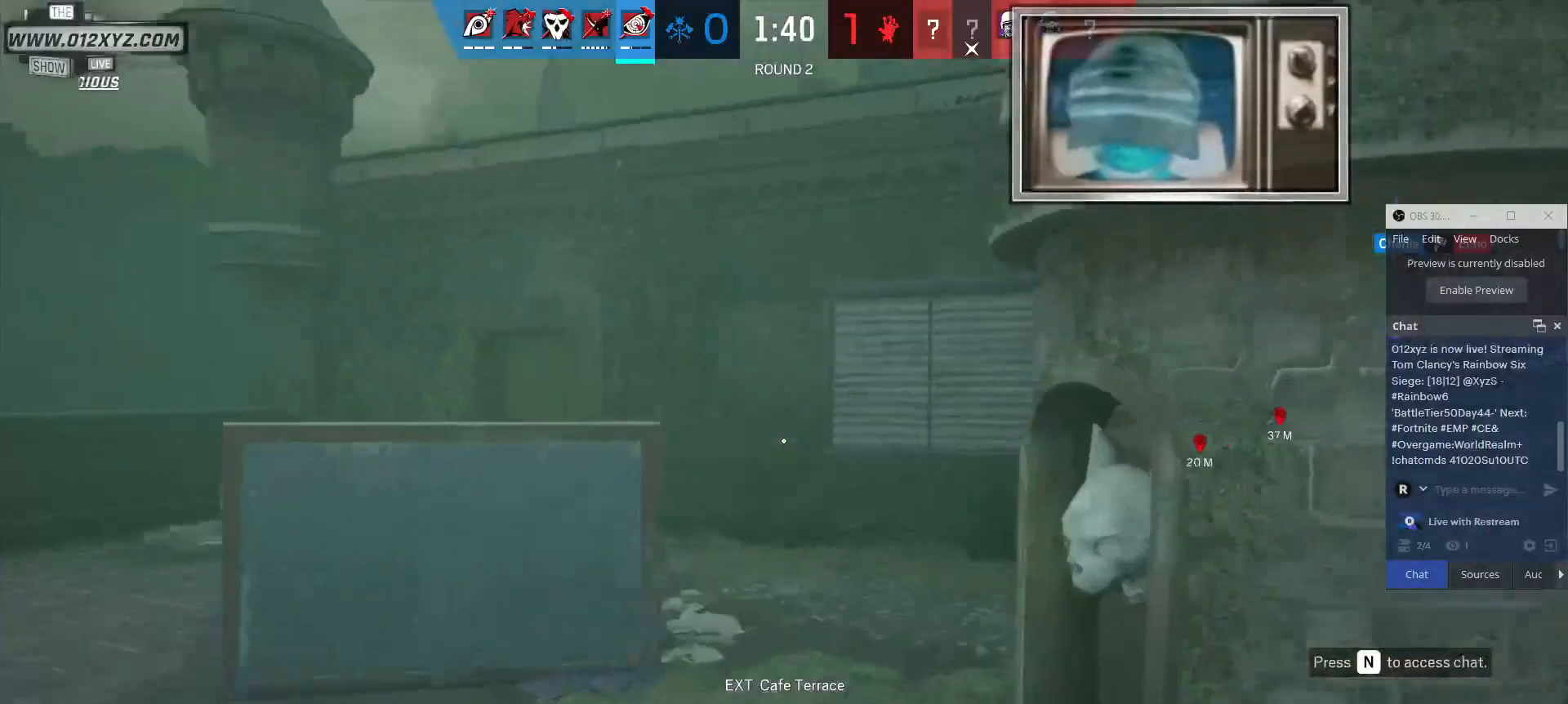
{"keys": ["w"], "mouse": [], "events": []}
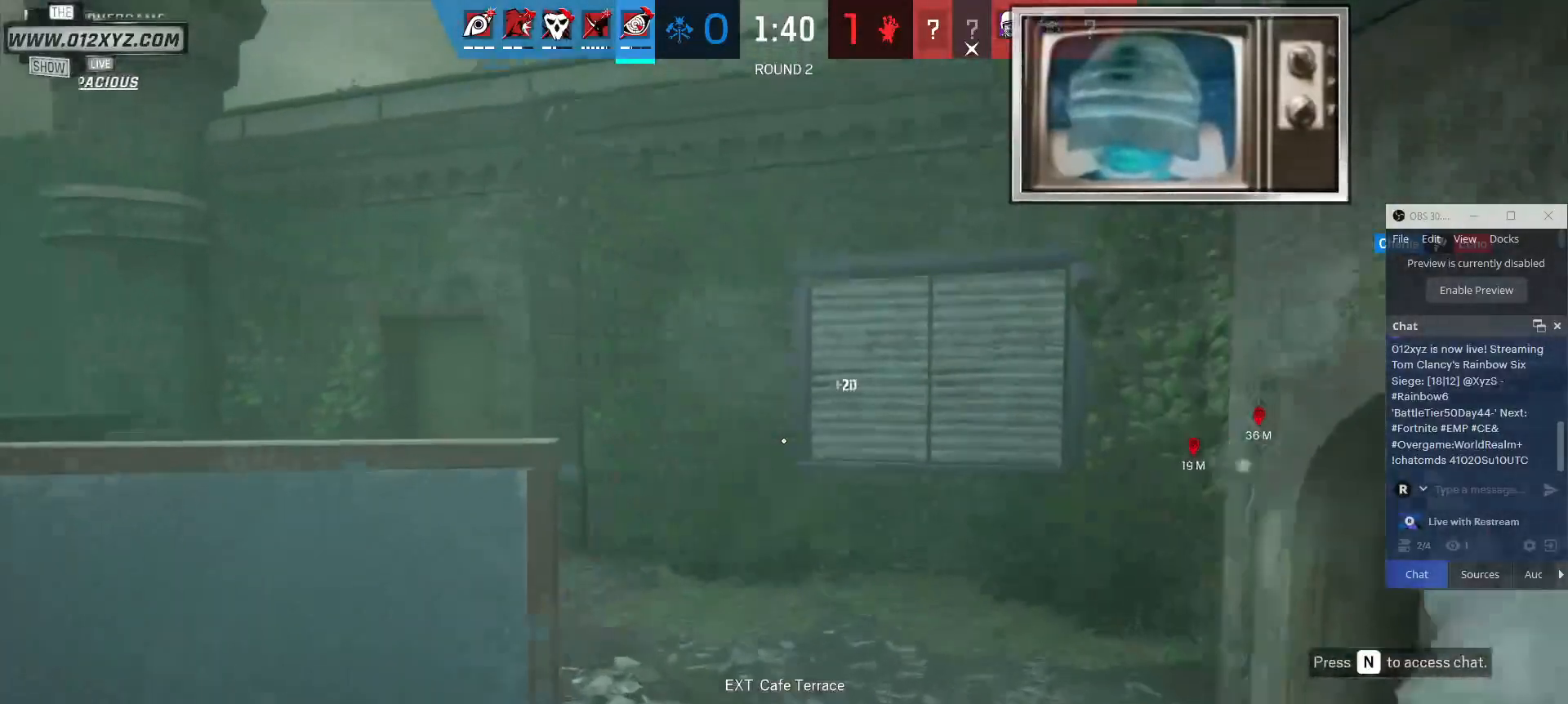
{"keys": ["w"], "mouse": [], "events": []}
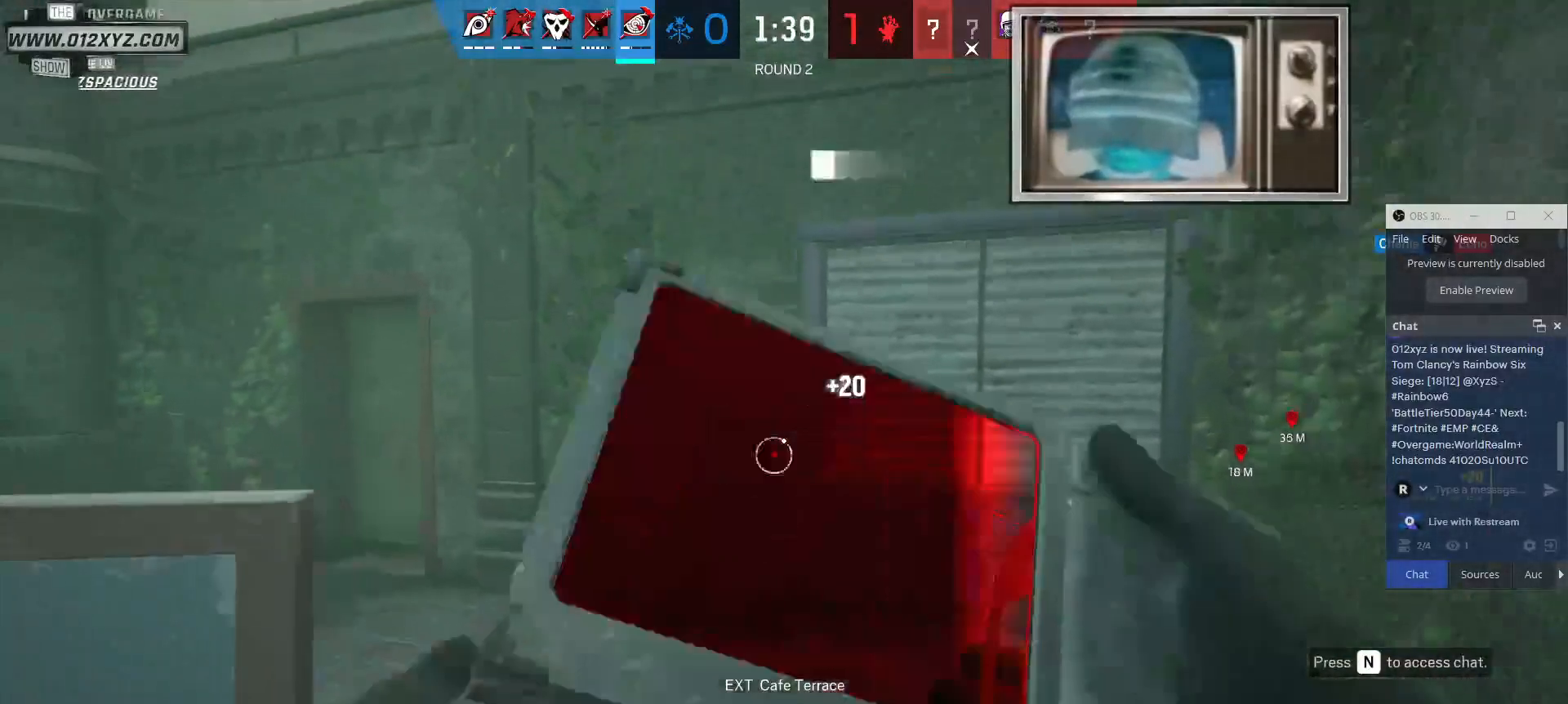
{"keys": ["w"], "mouse": [], "events": []}
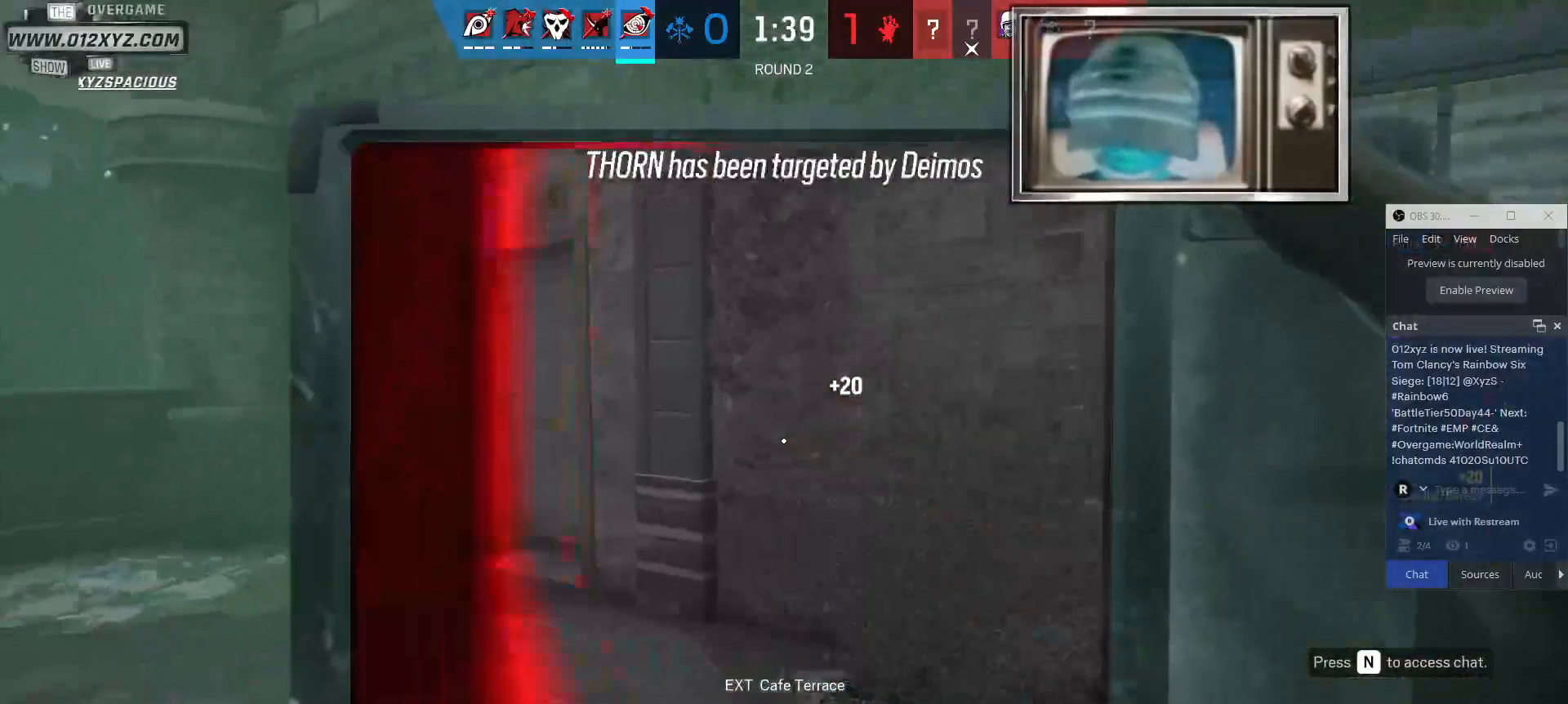
{"keys": ["w"], "mouse": [], "events": []}
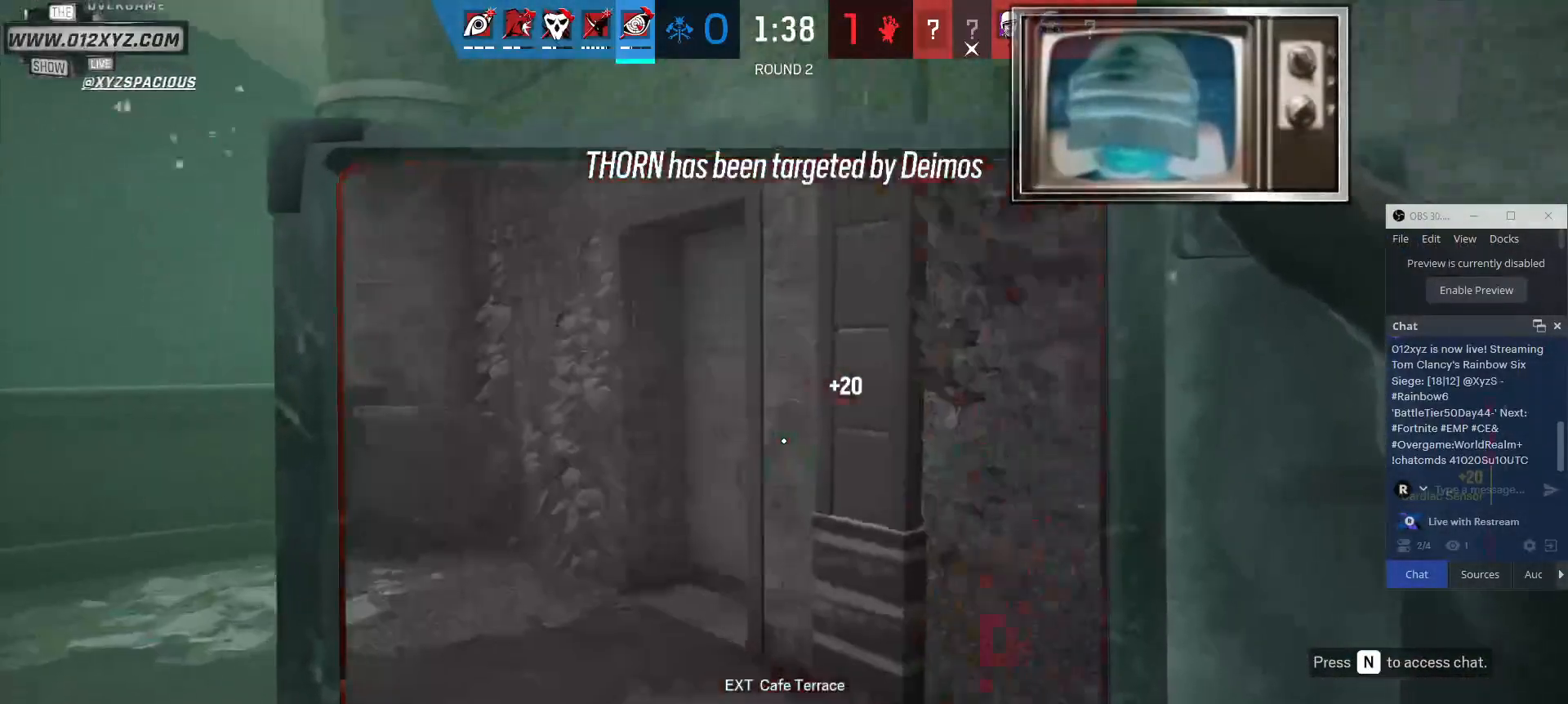
{"keys": ["a", "w"], "mouse": [], "events": [[333, "a", "down"]]}
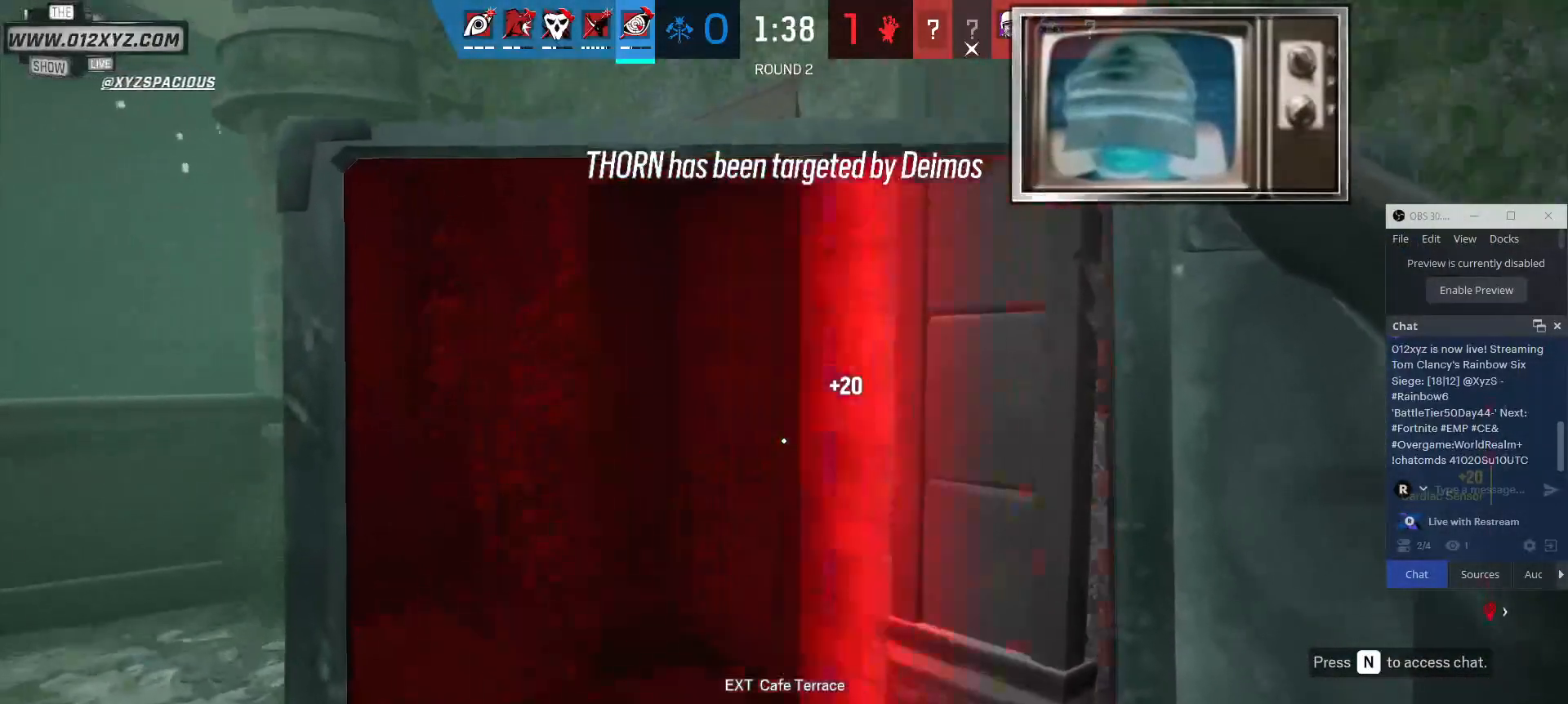
{"keys": ["w"], "mouse": [], "events": [[267, "a", "up"]]}
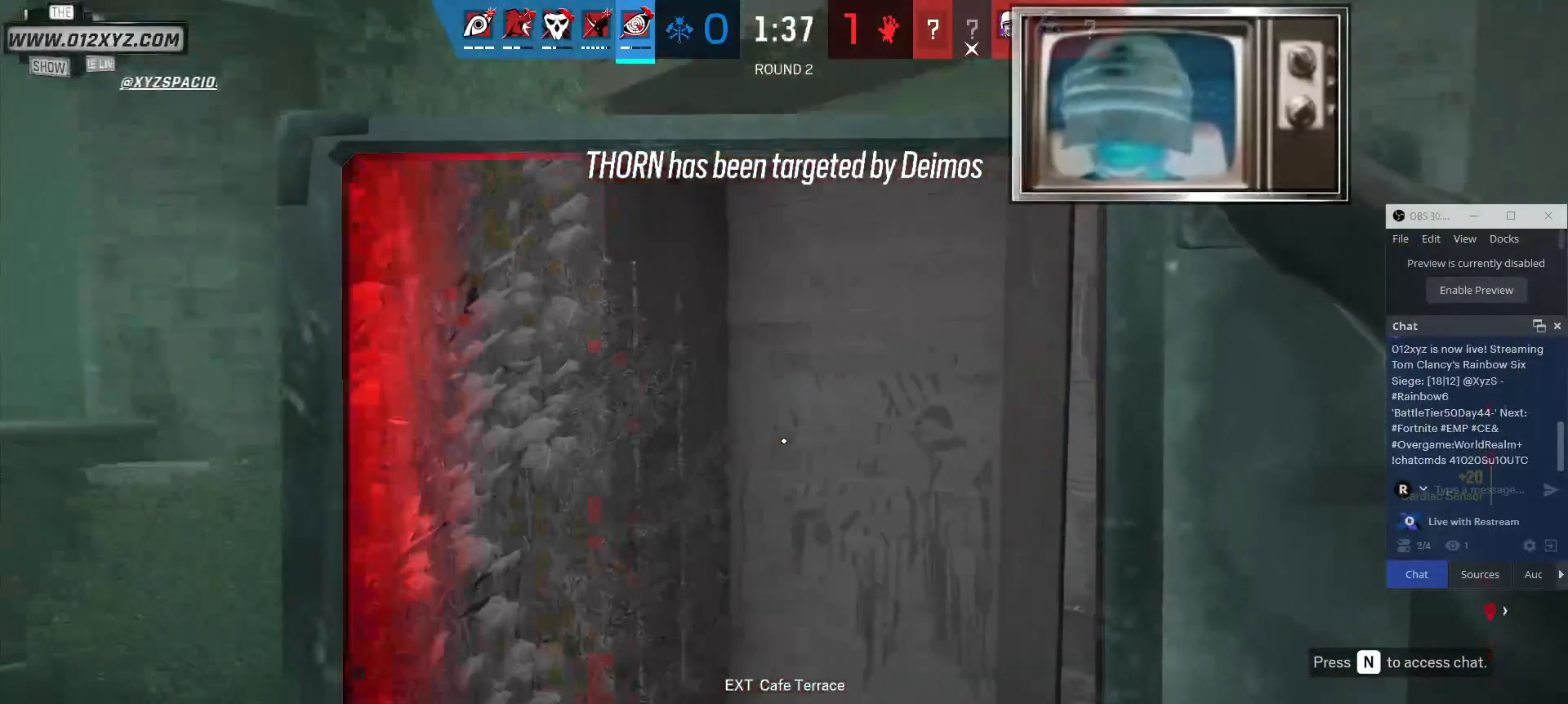
{"keys": ["w"], "mouse": [], "events": []}
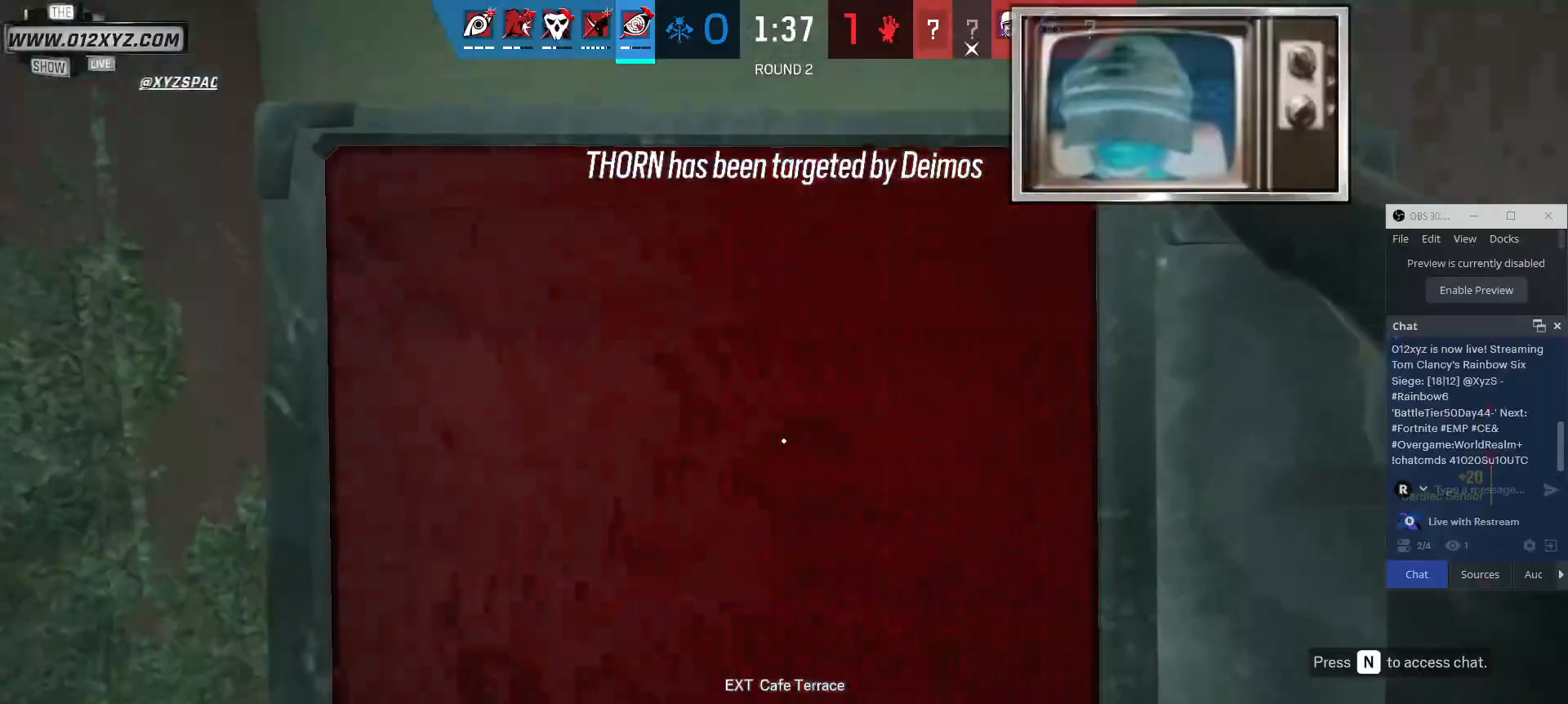
{"keys": ["s"], "mouse": [], "events": [[200, "w", "up"], [367, "s", "down"]]}
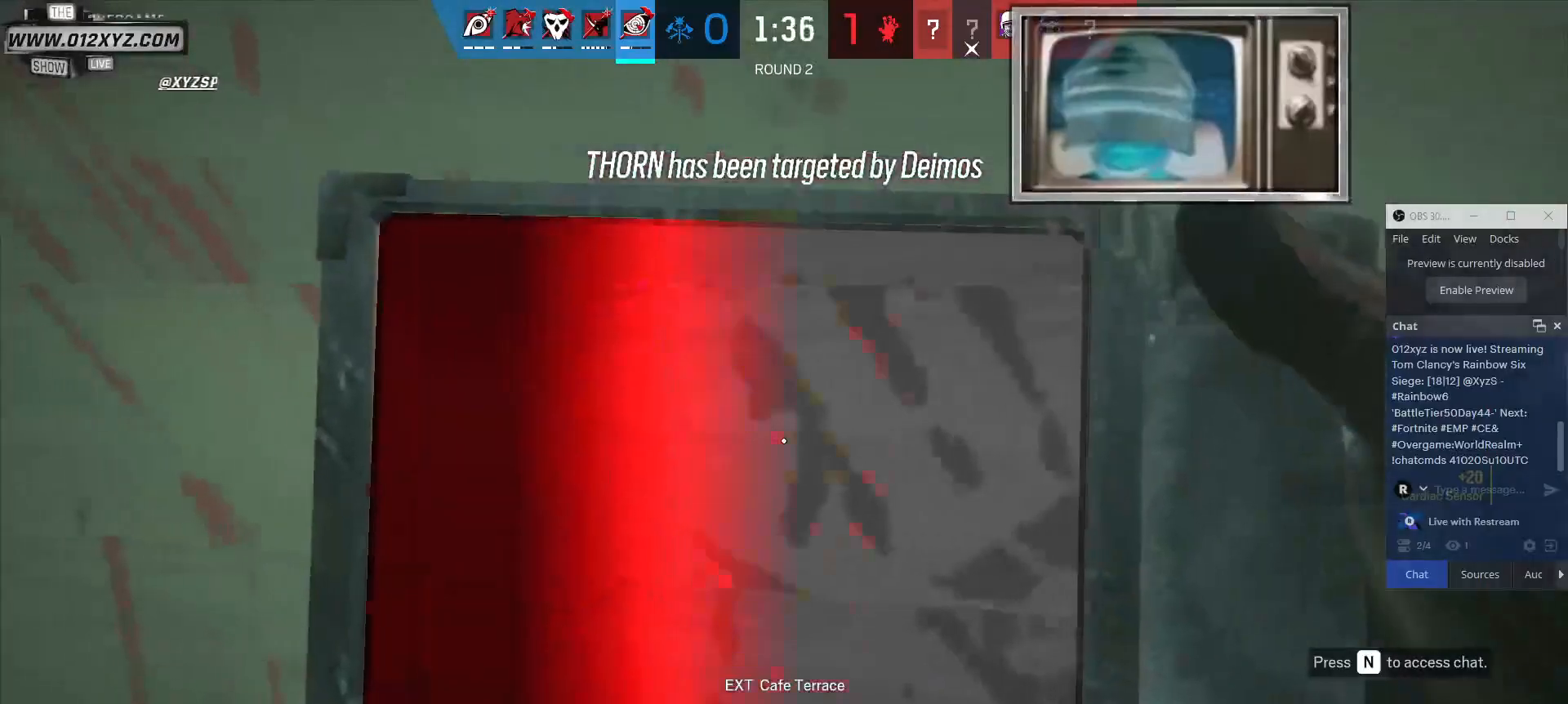
{"keys": [], "mouse": [], "events": [[33, "s", "up"]]}
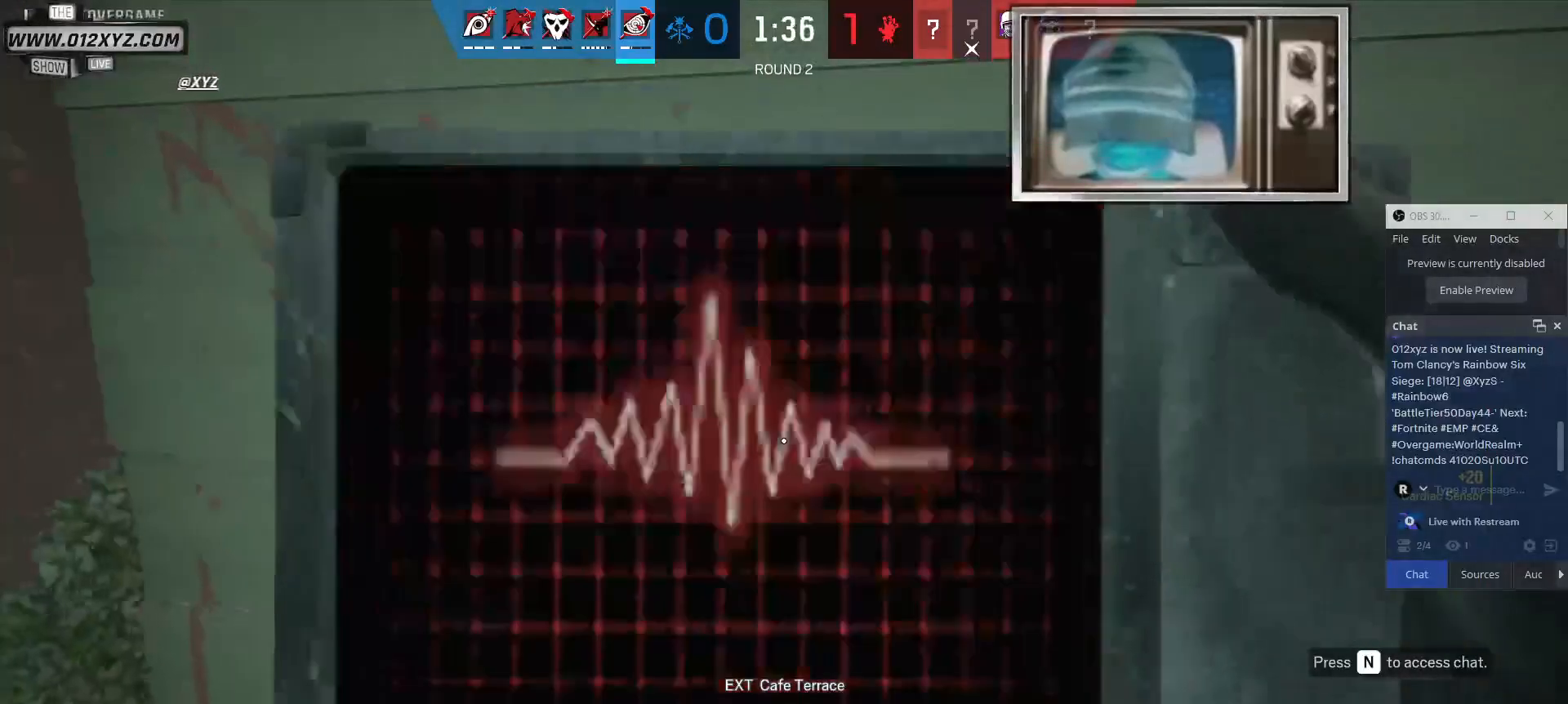
{"keys": [], "mouse": ["left"], "events": [[300, "a", "down"], [433, "a", "up"], [467, "mouse_left", "down"]]}
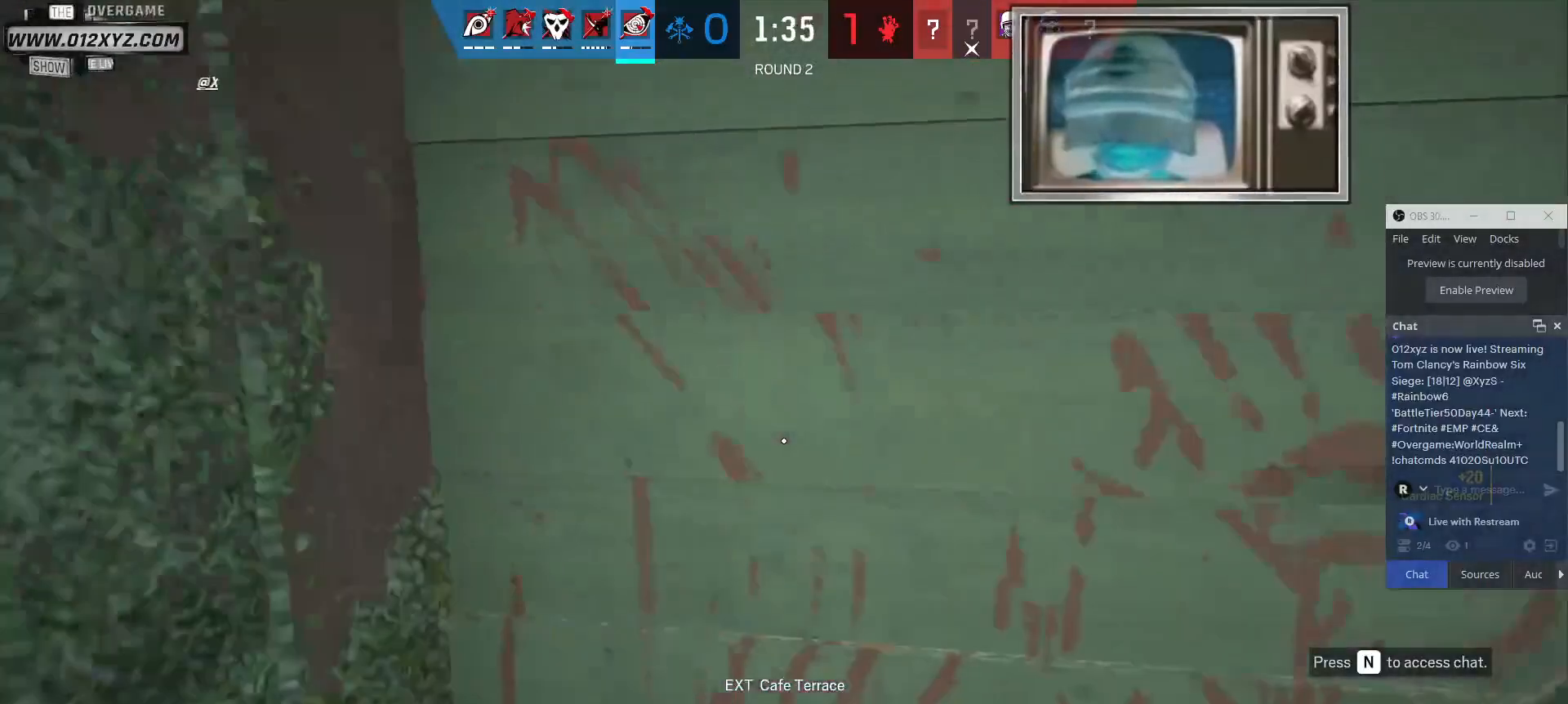
{"keys": [], "mouse": [], "events": [[67, "mouse_left", "up"], [167, "mouse_left", "down"], [300, "mouse_left", "up"]]}
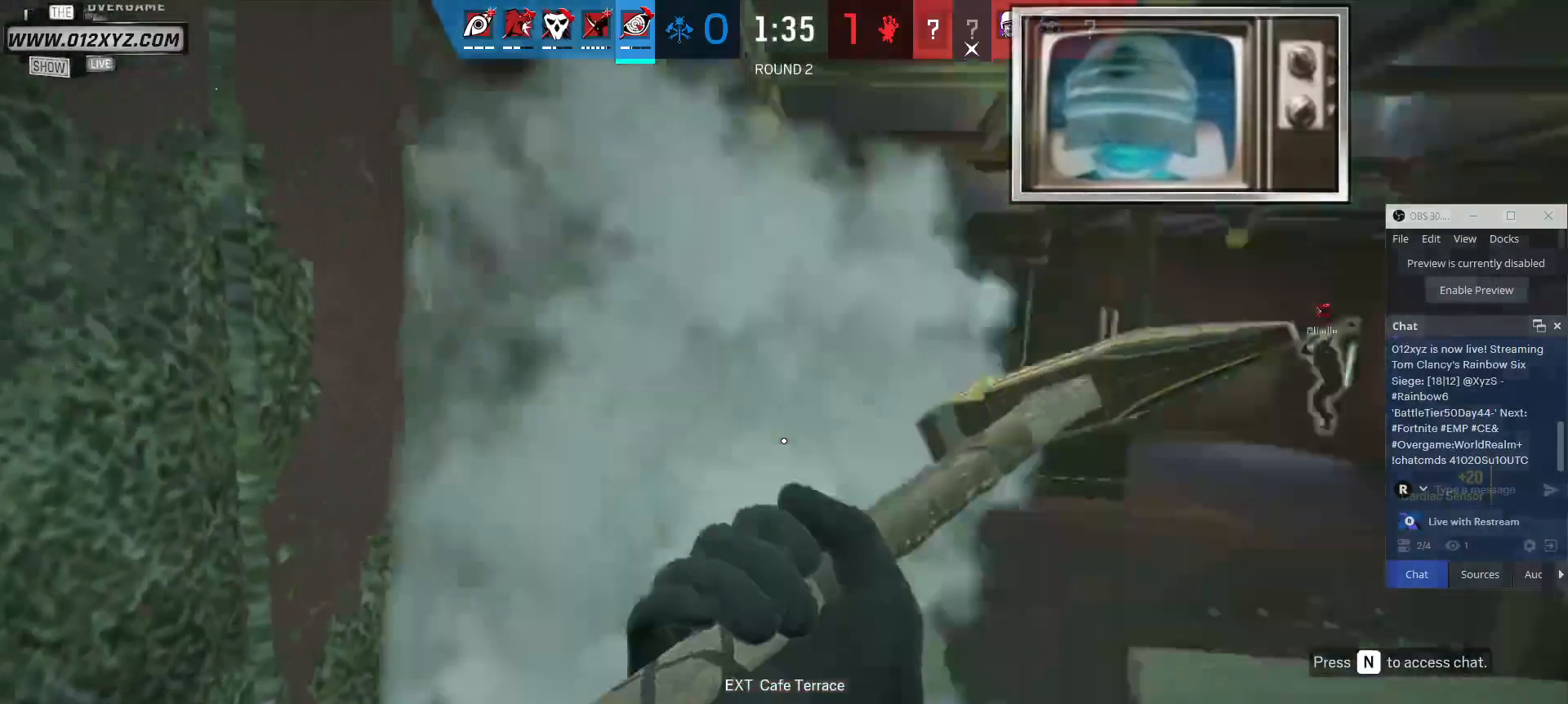
{"keys": ["w"], "mouse": [], "events": [[233, "d", "down"], [333, "w", "down"], [433, "d", "up"]]}
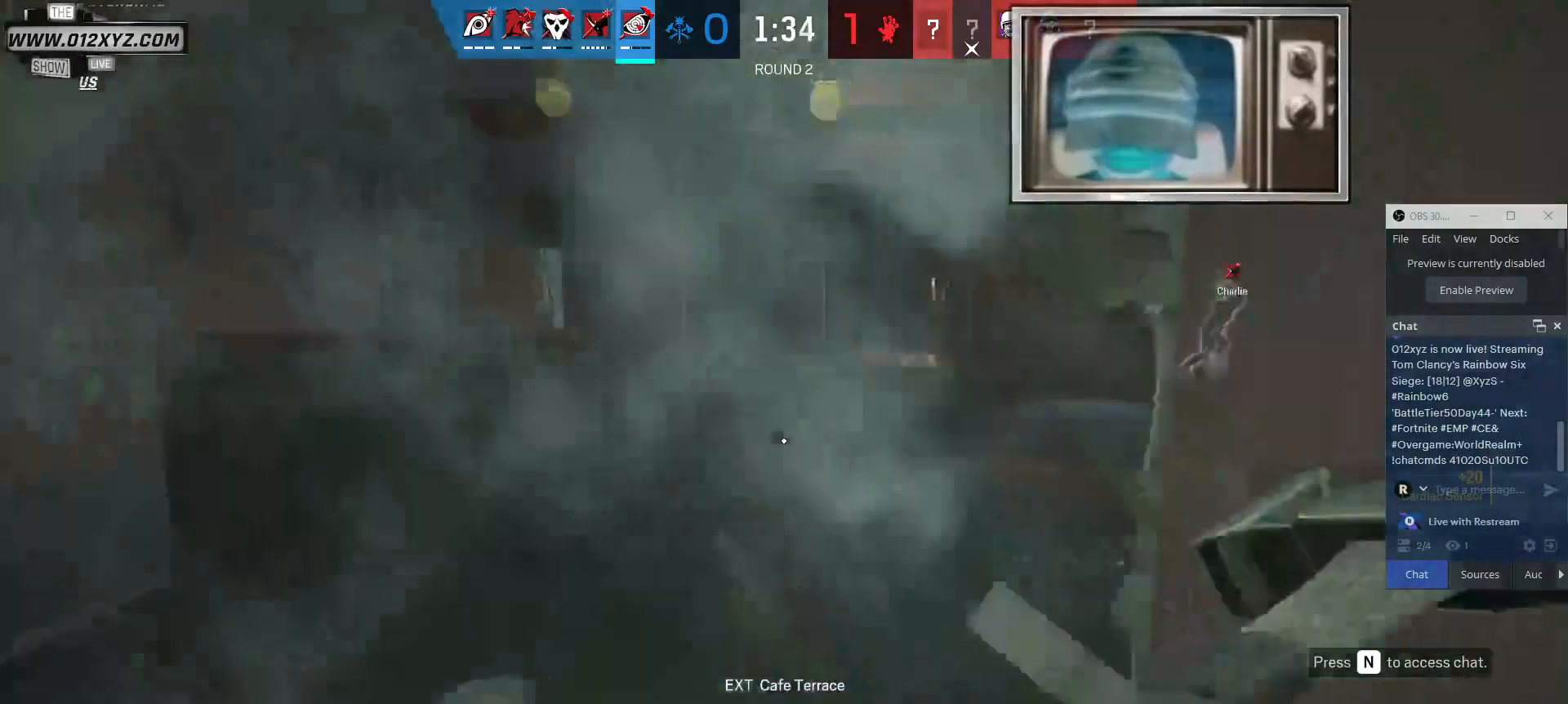
{"keys": ["w"], "mouse": [], "events": []}
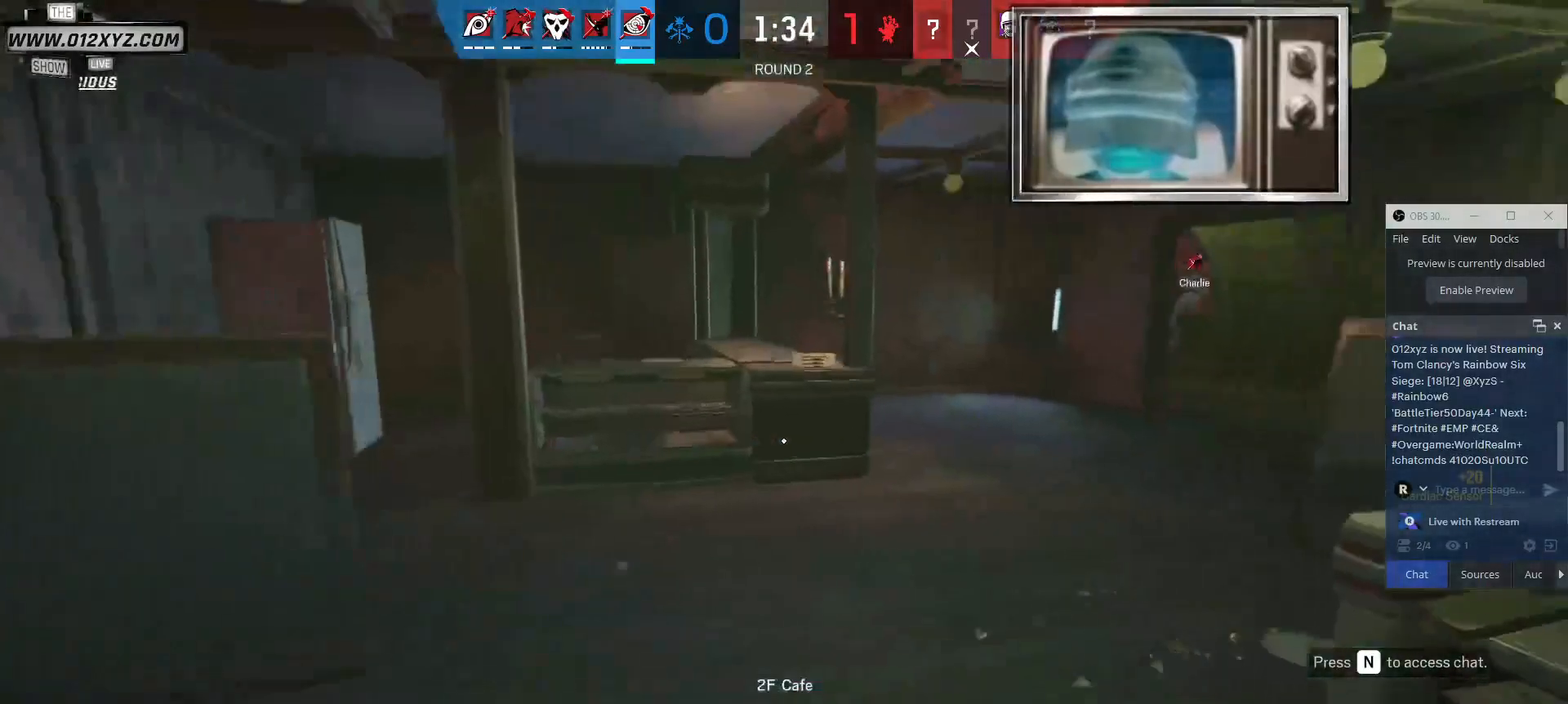
{"keys": ["w"], "mouse": [], "events": []}
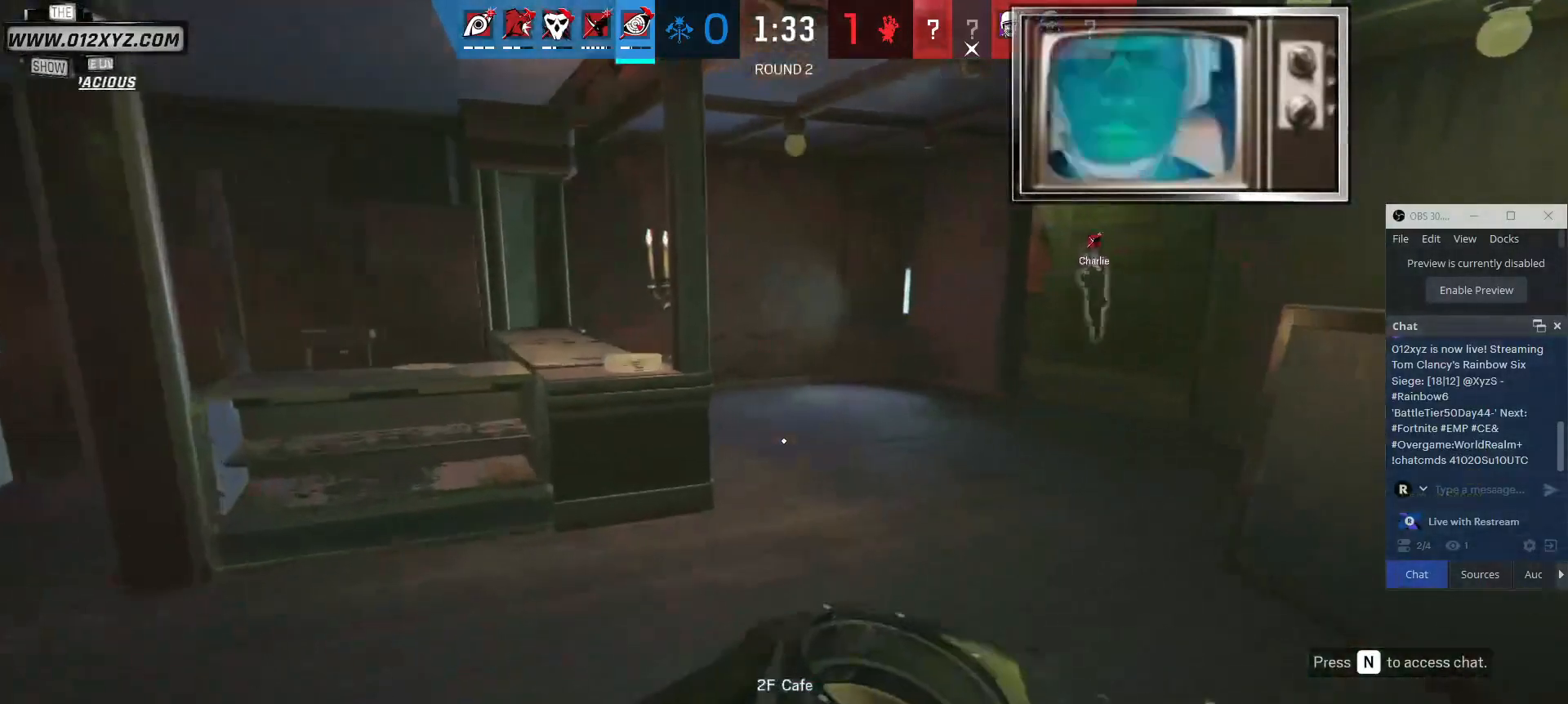
{"keys": ["w"], "mouse": [], "events": []}
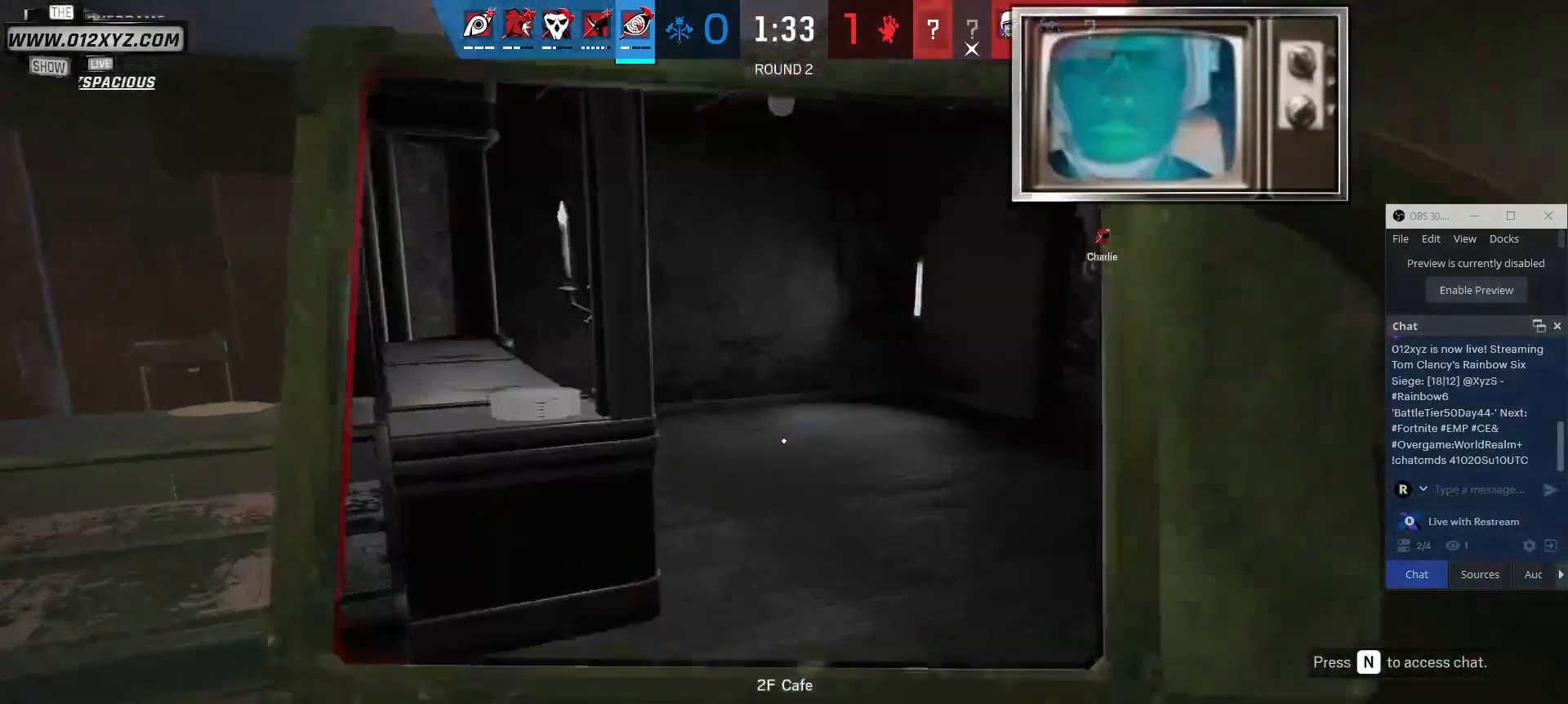
{"keys": ["w"], "mouse": [], "events": [[367, "d", "down"], [500, "d", "up"]]}
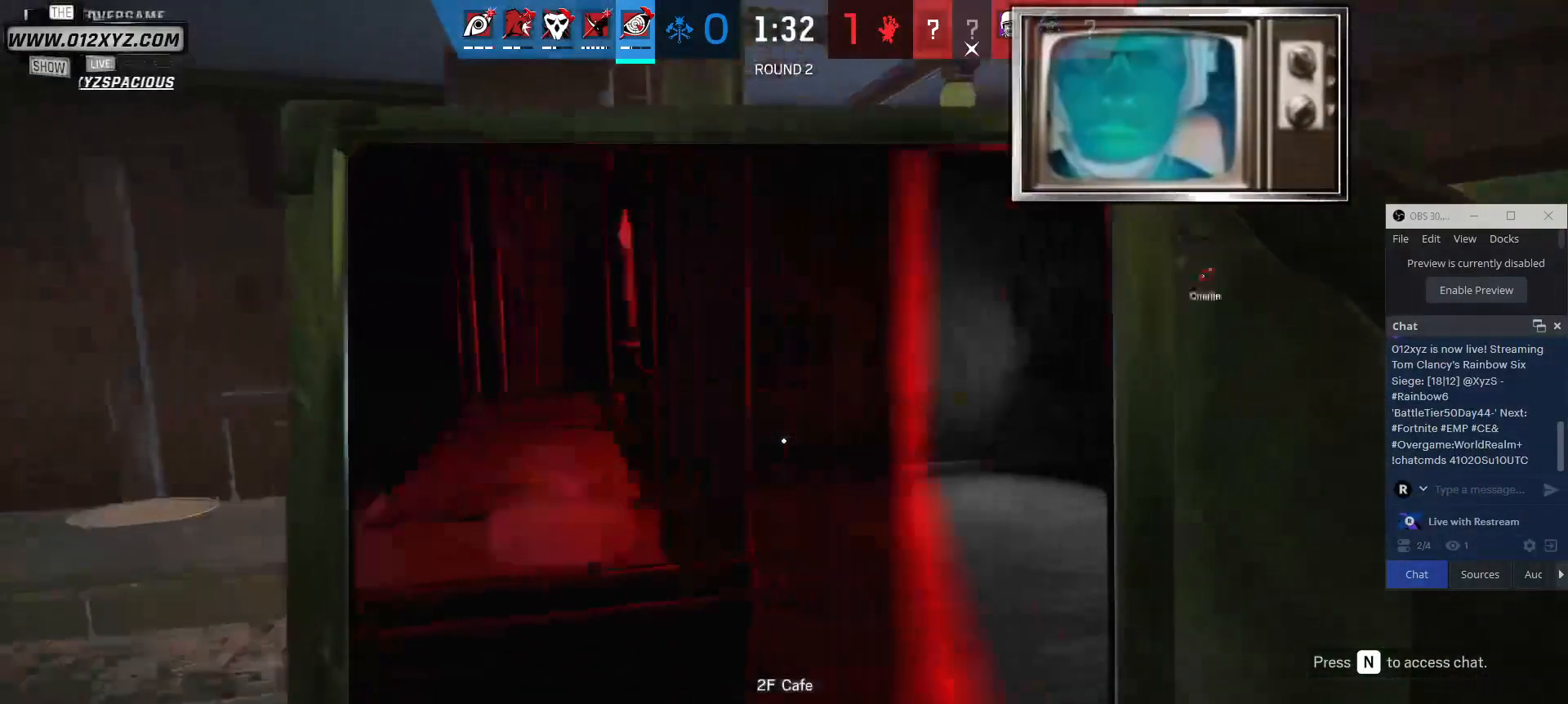
{"keys": ["shift", "w"], "mouse": [], "events": [[267, "shift", "down"]]}
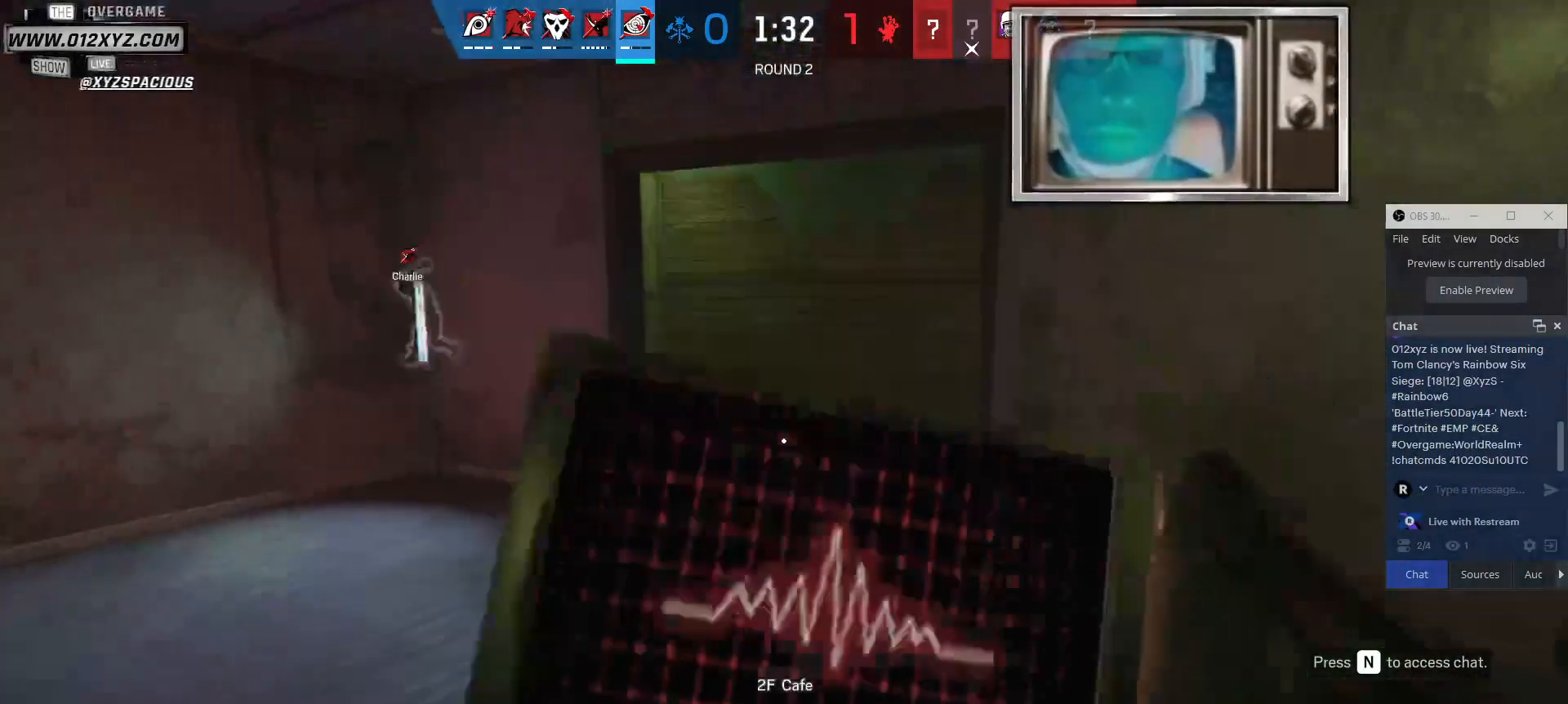
{"keys": ["w"], "mouse": [], "events": [[500, "shift", "up"]]}
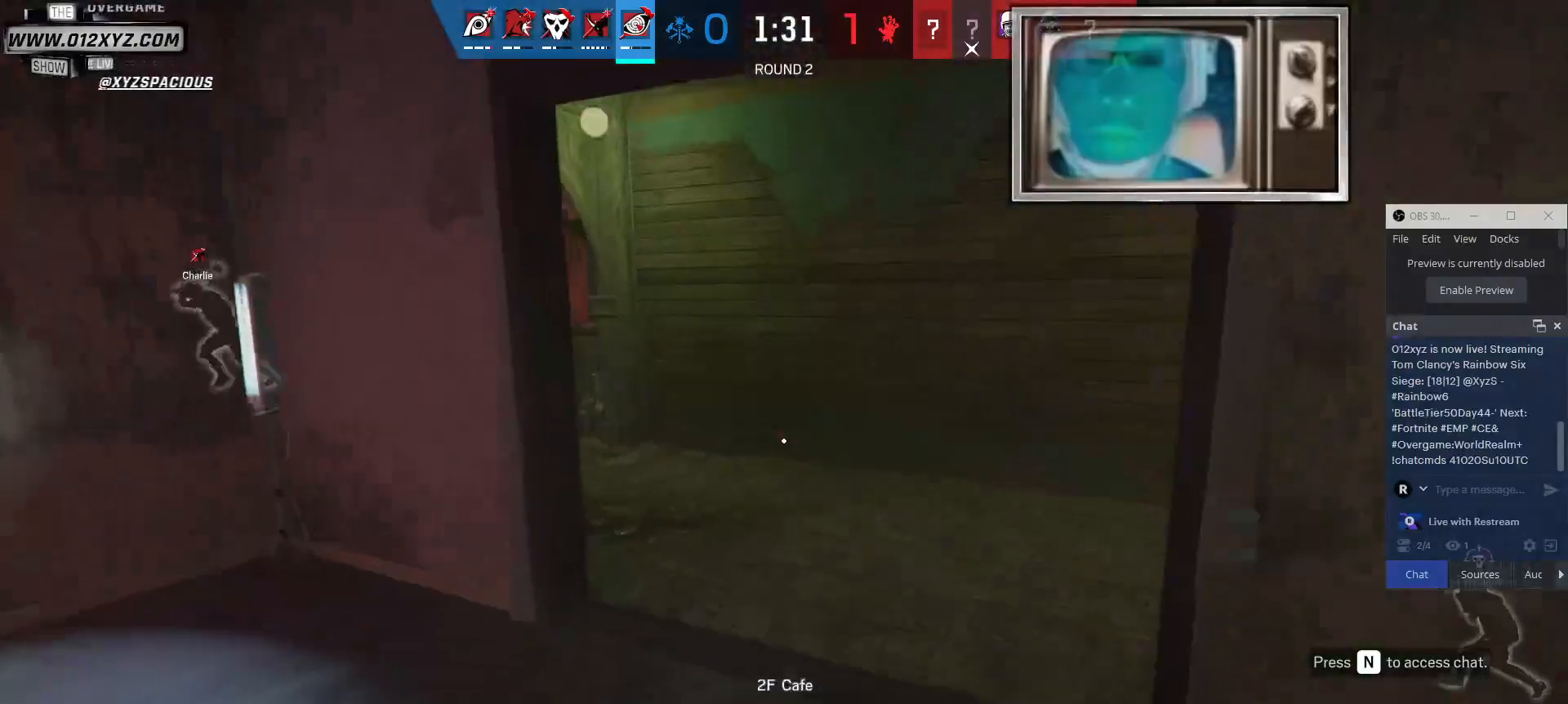
{"keys": ["w"], "mouse": [], "events": []}
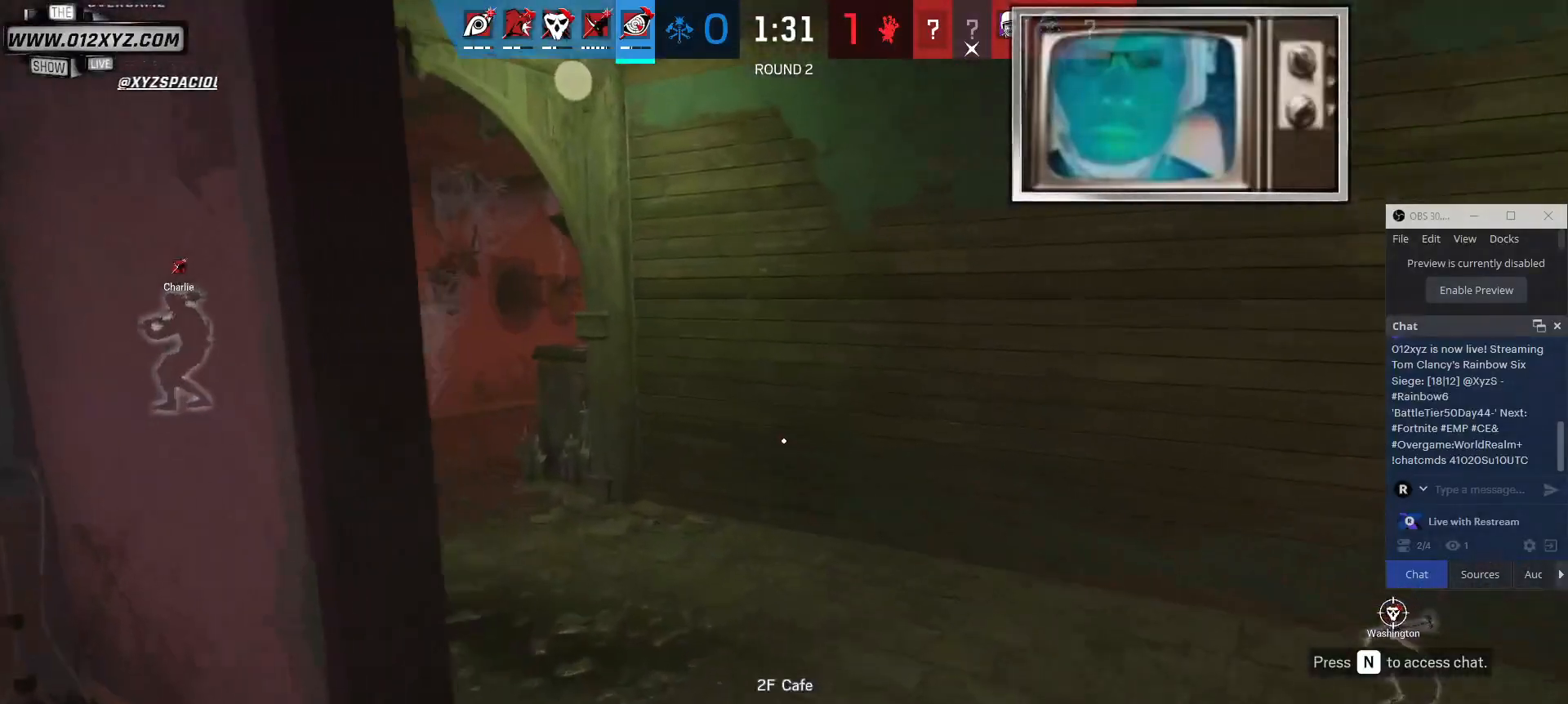
{"keys": ["w"], "mouse": [], "events": []}
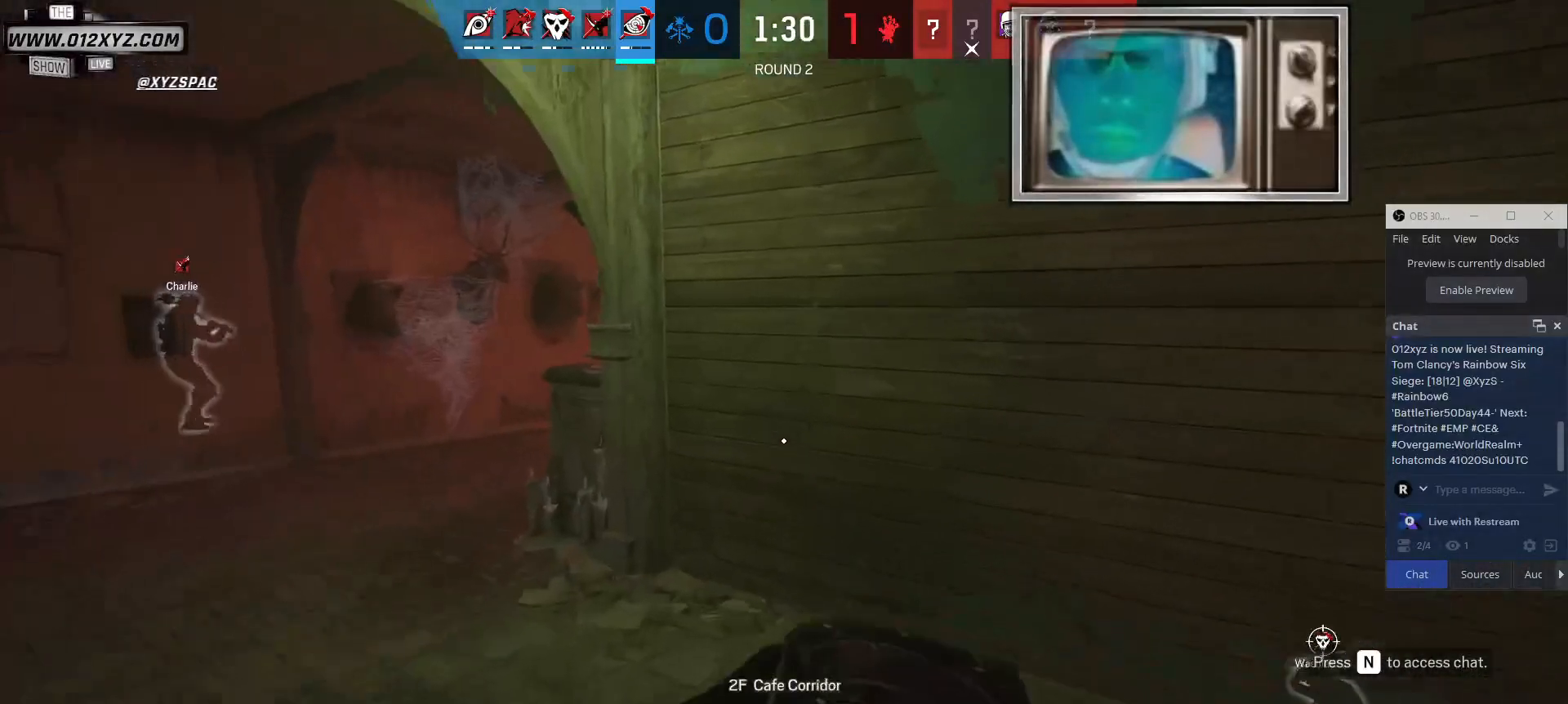
{"keys": ["a"], "mouse": [], "events": [[200, "a", "down"], [300, "w", "up"]]}